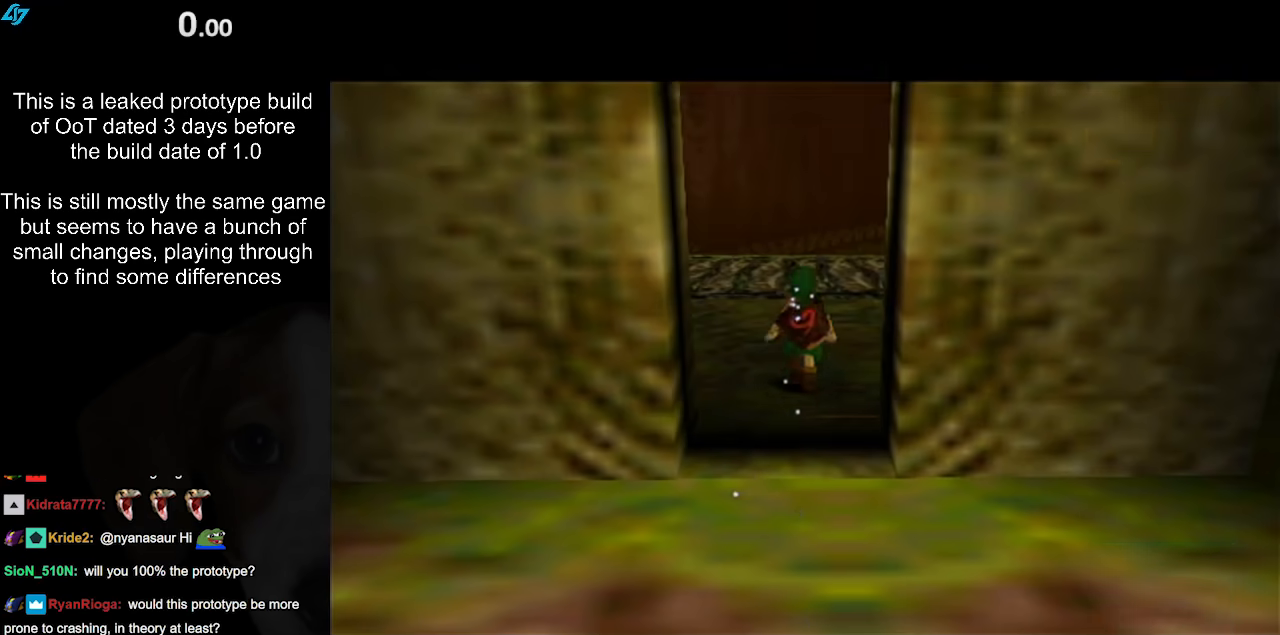
Gameplay with a controller (Nintendo layout); each line is a JSON object with the inputs held at the frame after it. "events" lists button and stick changes between this image and that frame as [ms after this image, input, new state], when the widget could be followed in between. Not read: L3 R3.
{"buttons": [], "left_stick": "up", "right_stick": "center", "events": []}
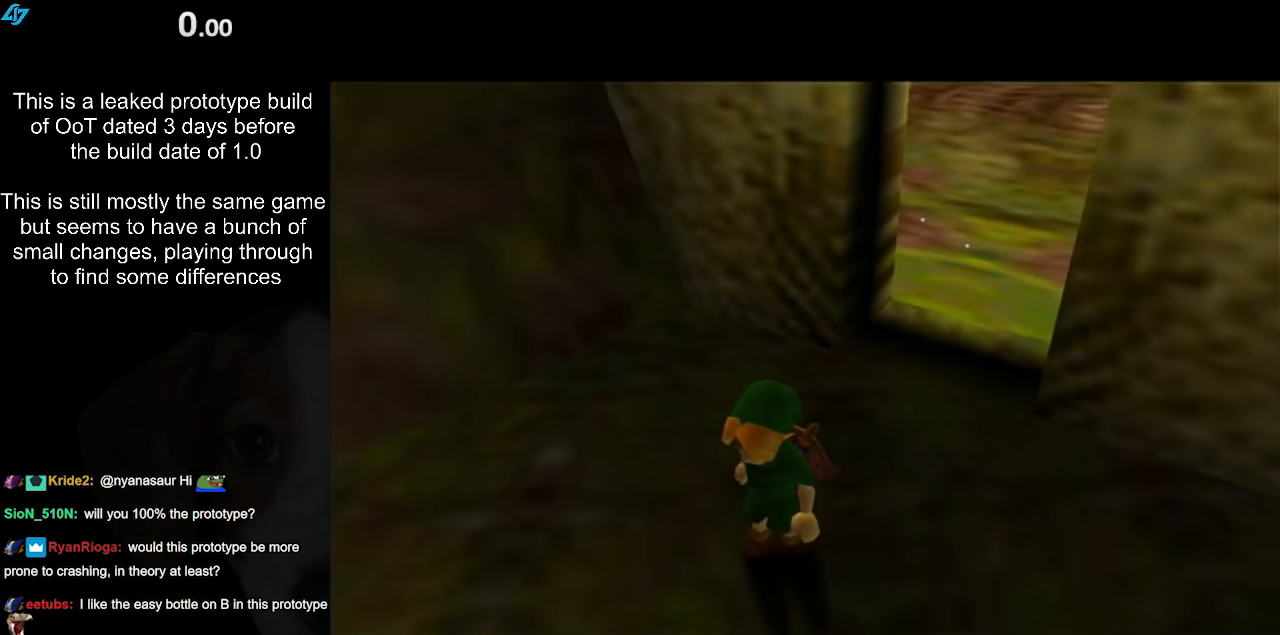
{"buttons": [], "left_stick": "up", "right_stick": "center", "events": []}
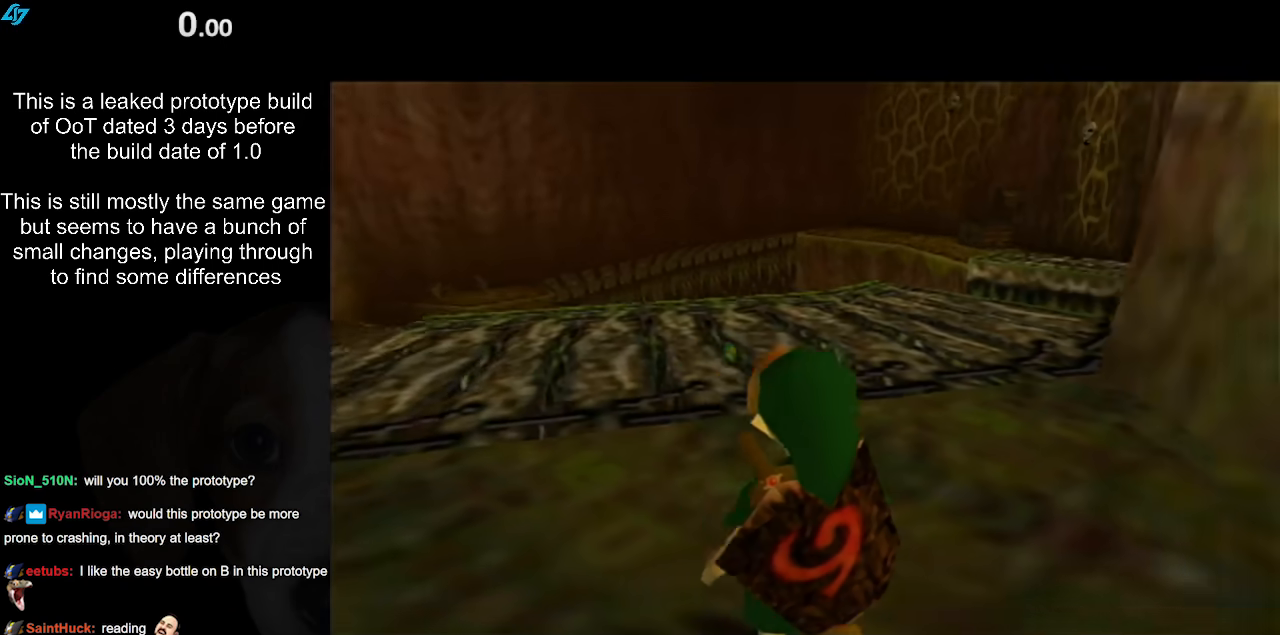
{"buttons": ["A", "L1"], "left_stick": "up-right", "right_stick": "center", "events": [[267, "left_stick", "up-right"], [400, "A", "down"], [483, "L1", "down"]]}
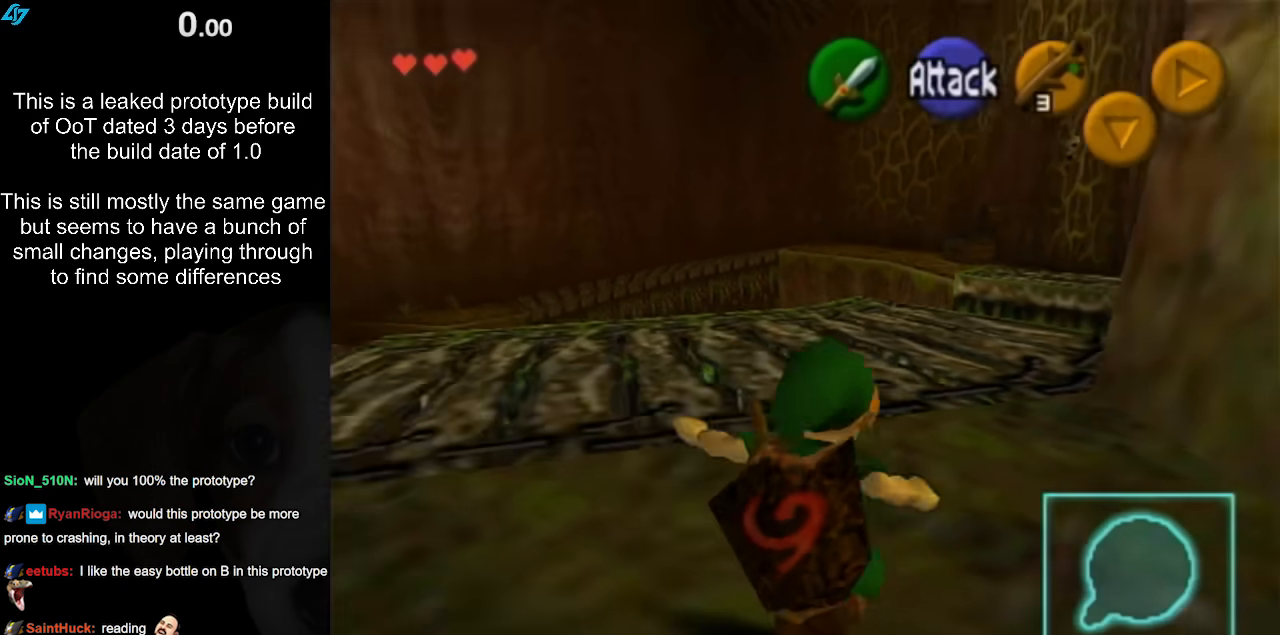
{"buttons": [], "left_stick": "up", "right_stick": "center", "events": [[117, "A", "up"], [183, "left_stick", "up"], [250, "L1", "up"]]}
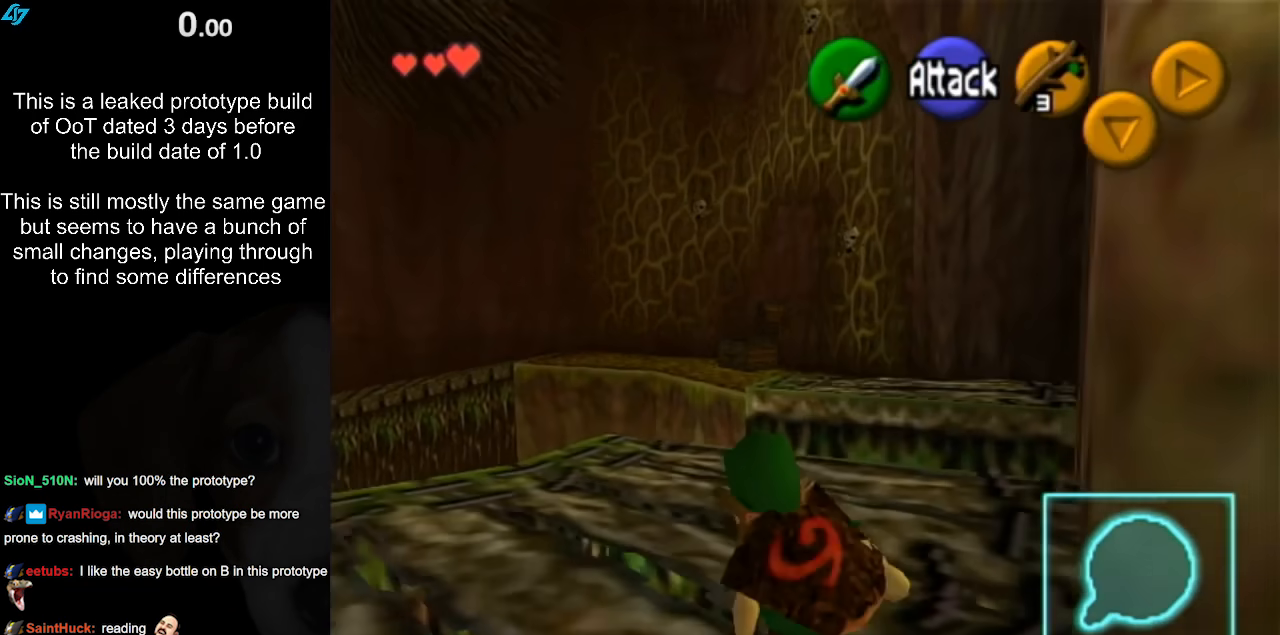
{"buttons": [], "left_stick": "up", "right_stick": "center", "events": [[100, "left_stick", "up-right"], [283, "left_stick", "up"], [367, "A", "down"], [417, "A", "up"]]}
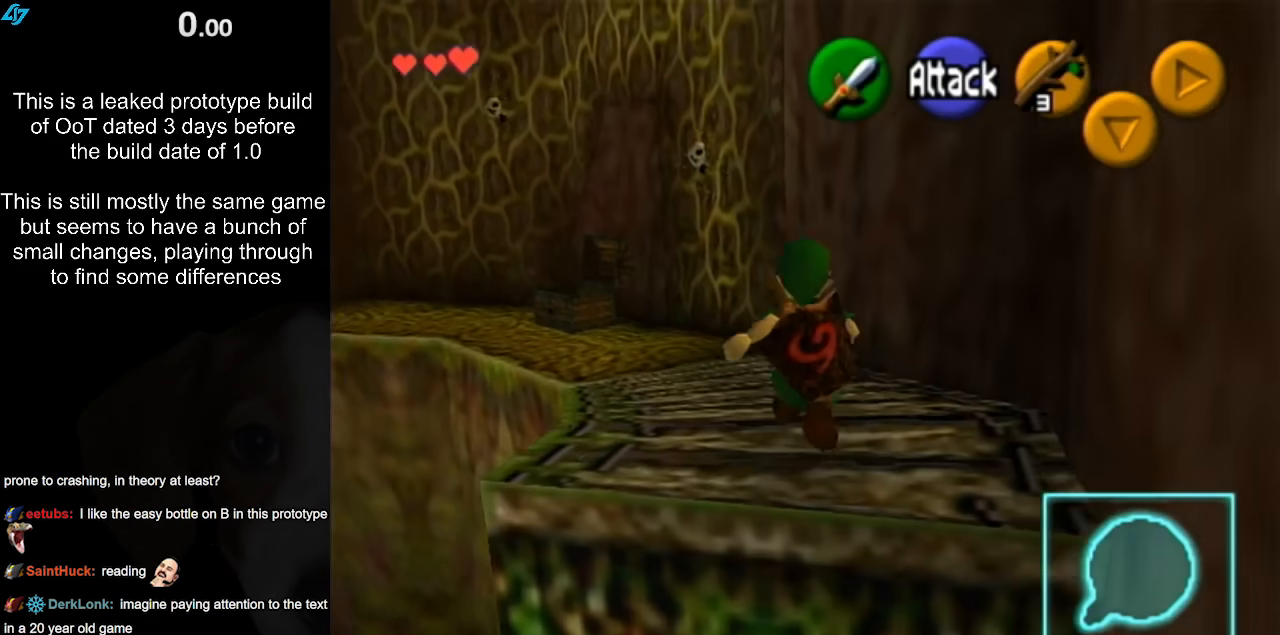
{"buttons": [], "left_stick": "up", "right_stick": "center", "events": [[267, "A", "down"], [417, "A", "up"]]}
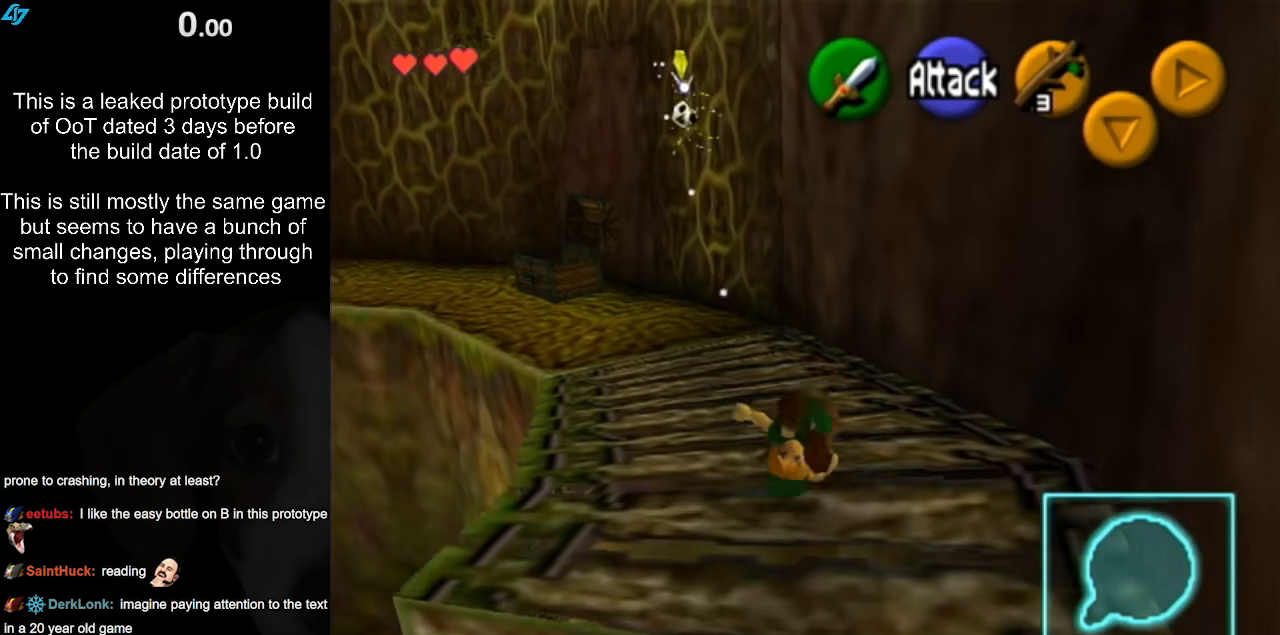
{"buttons": [], "left_stick": "up", "right_stick": "center", "events": [[117, "START", "down"], [233, "START", "up"], [317, "START", "down"], [417, "START", "up"]]}
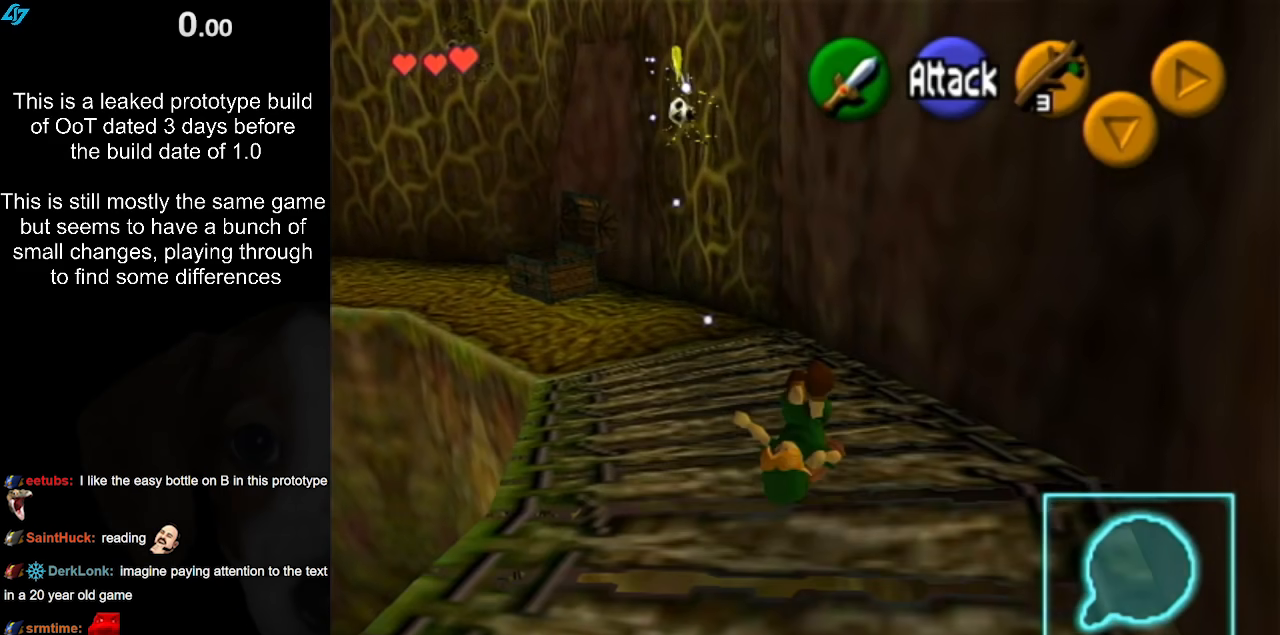
{"buttons": [], "left_stick": "up", "right_stick": "center", "events": []}
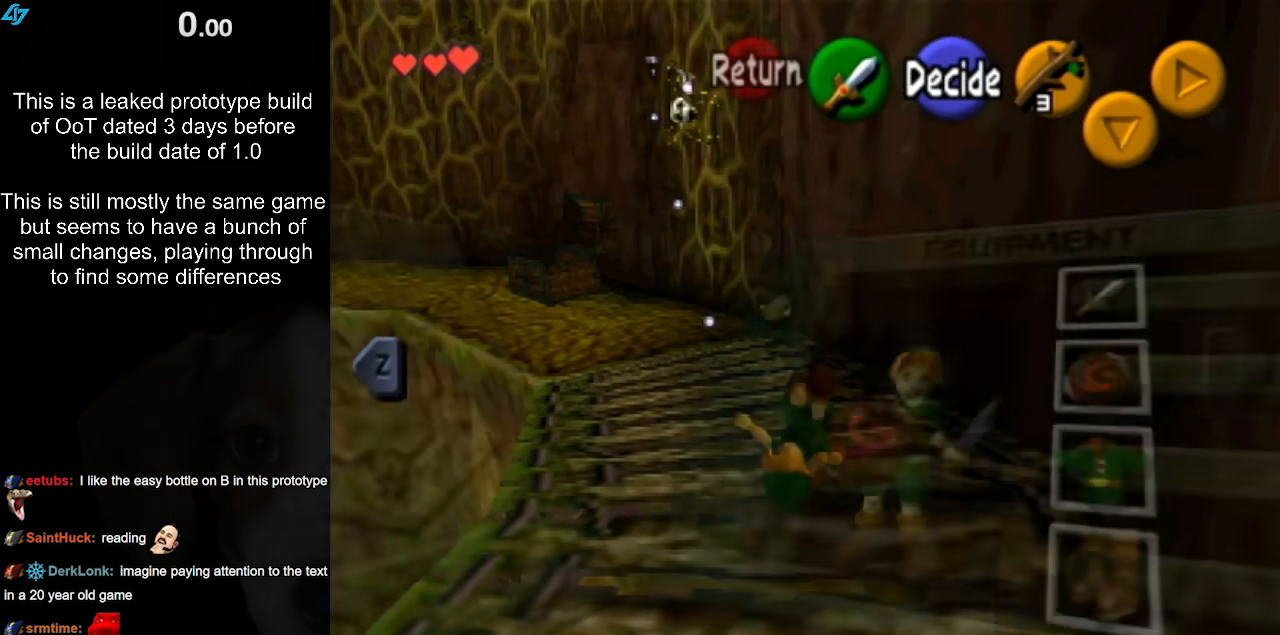
{"buttons": [], "left_stick": "center", "right_stick": "center", "events": [[483, "left_stick", "center"]]}
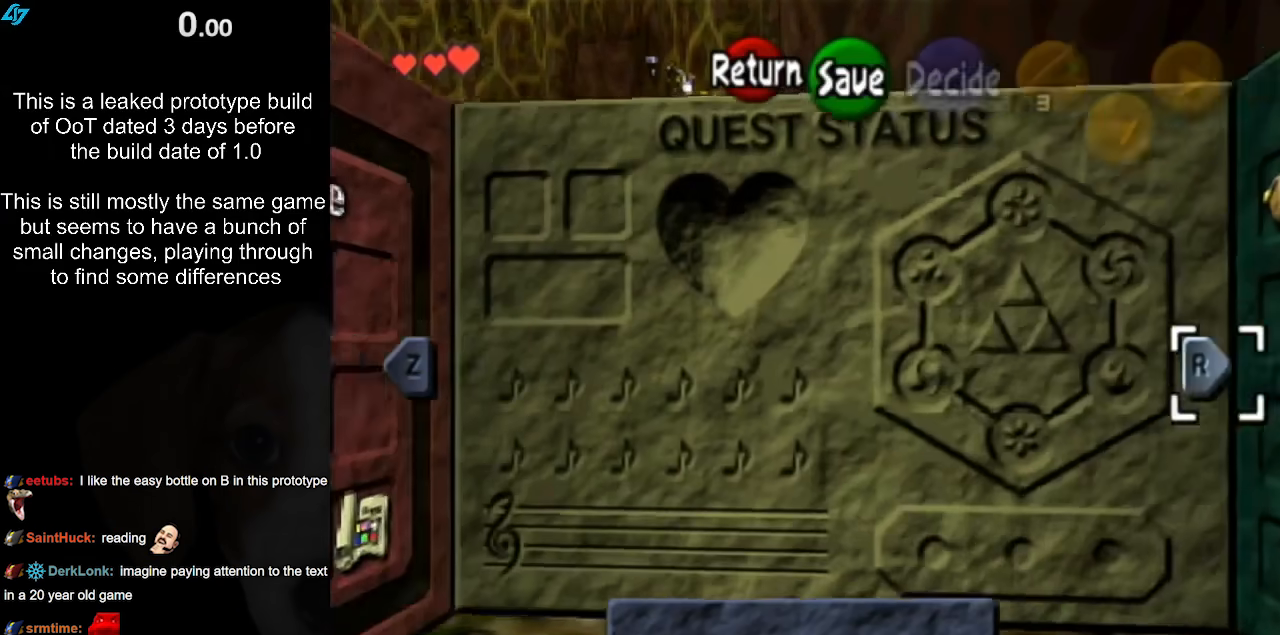
{"buttons": [], "left_stick": "center", "right_stick": "center", "events": [[17, "L1", "down"], [200, "L1", "up"]]}
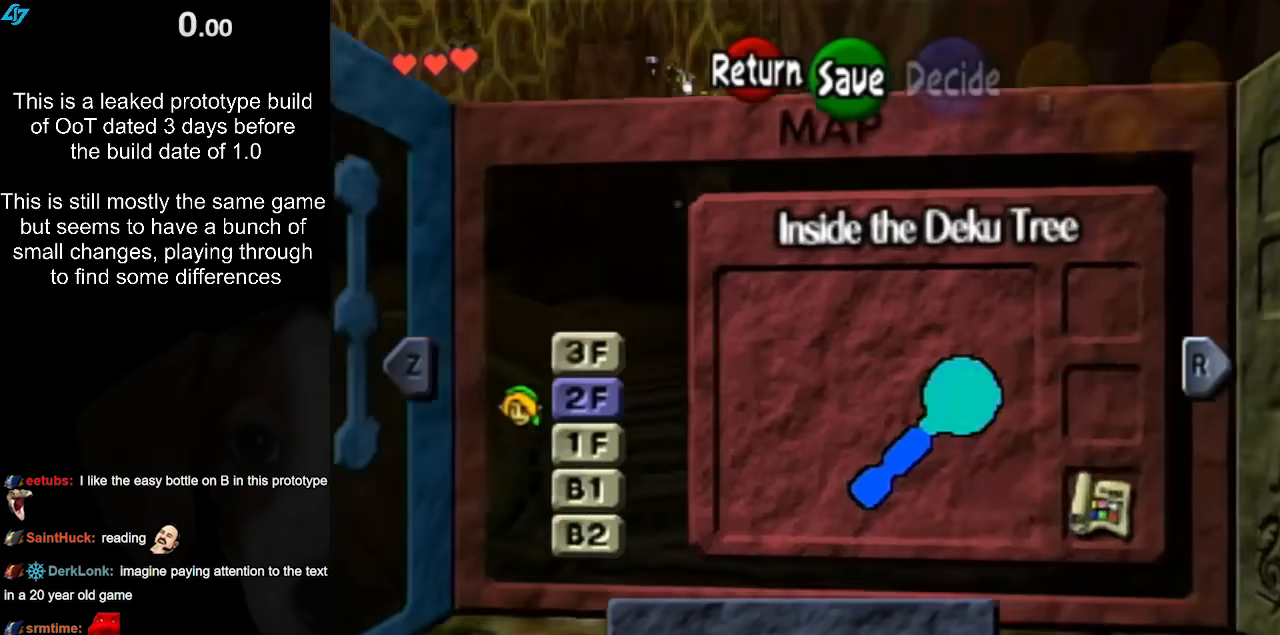
{"buttons": ["L1"], "left_stick": "up", "right_stick": "center", "events": [[33, "L1", "down"], [217, "L1", "up"], [383, "left_stick", "up"], [483, "L1", "down"]]}
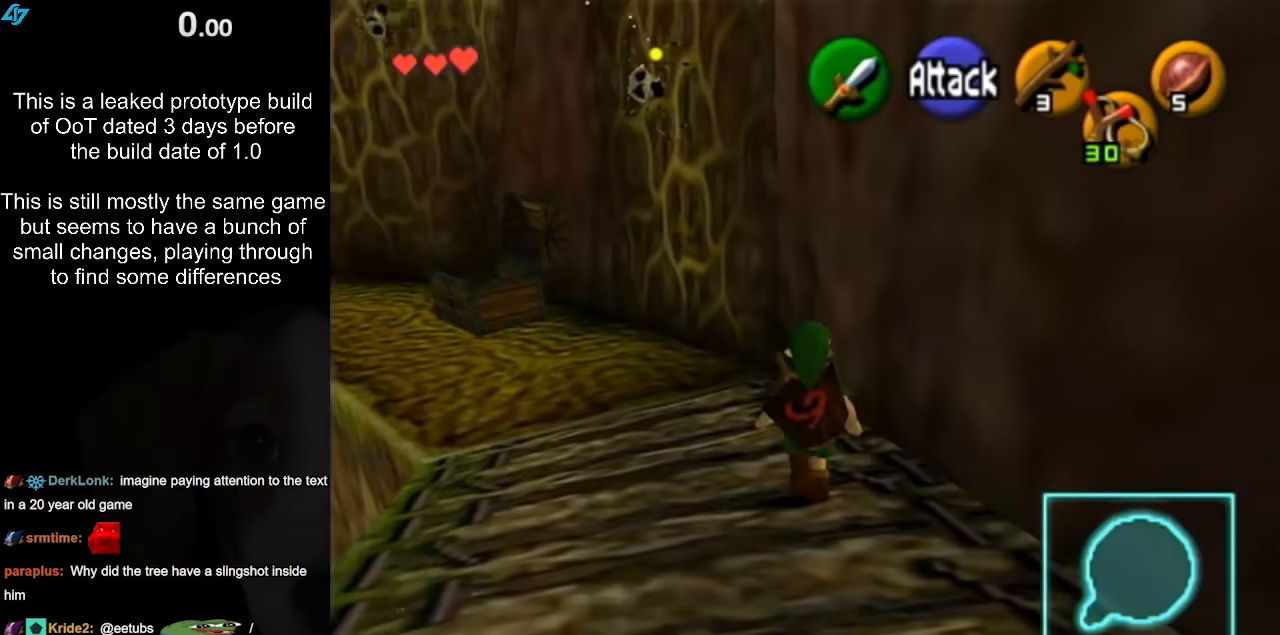
{"buttons": [], "left_stick": "center", "right_stick": "center", "events": [[17, "Z", "down"], [133, "Z", "up"], [150, "L1", "up"], [150, "left_stick", "up-left"], [217, "Z", "down"], [317, "Z", "up"], [367, "Z", "down"], [367, "left_stick", "center"], [467, "Z", "up"]]}
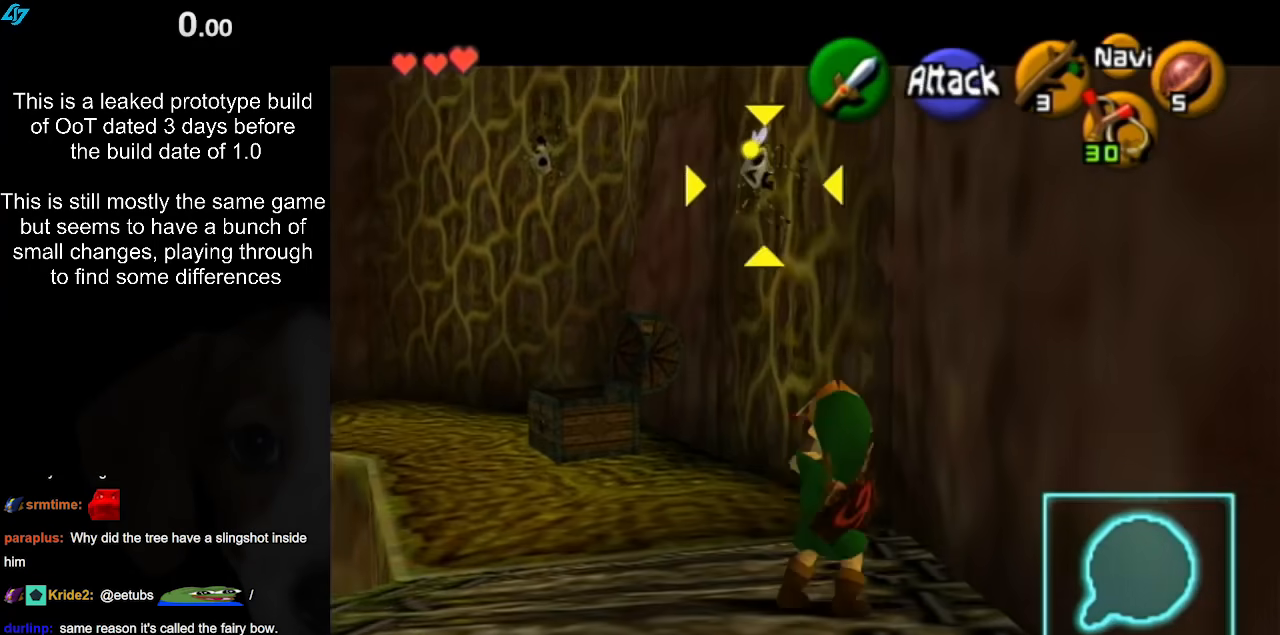
{"buttons": ["Z"], "left_stick": "center", "right_stick": "center", "events": [[67, "left_stick", "down-left"], [167, "Z", "down"], [233, "left_stick", "center"]]}
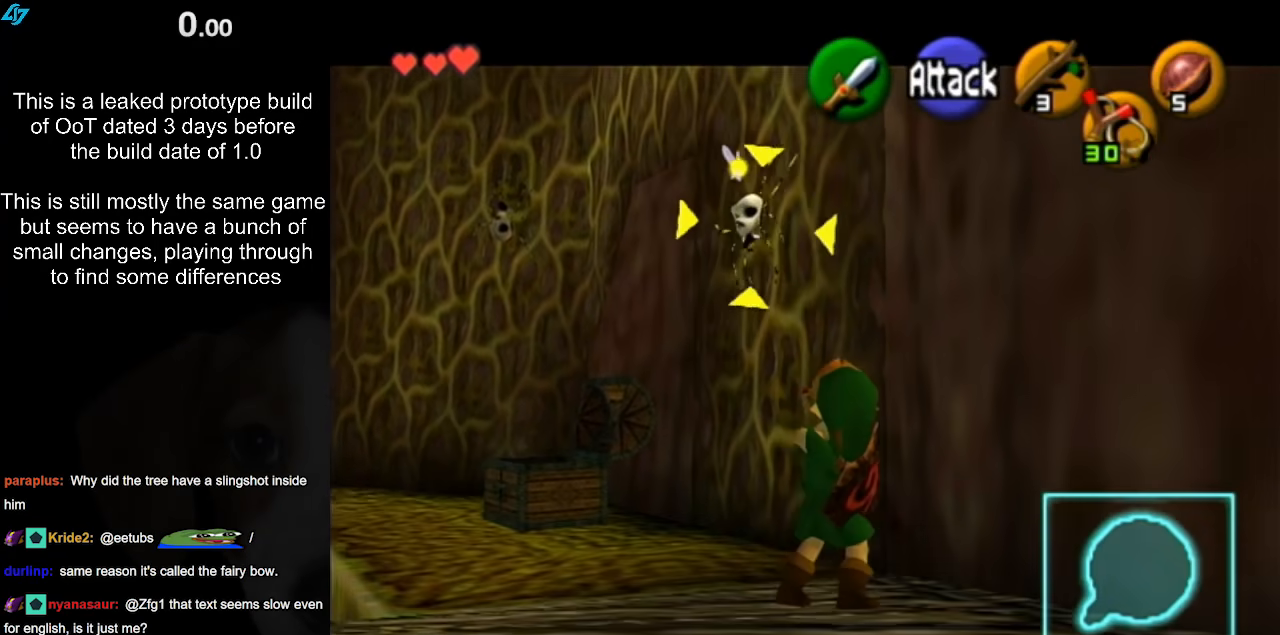
{"buttons": [], "left_stick": "up", "right_stick": "center", "events": [[33, "Z", "up"], [133, "left_stick", "up"]]}
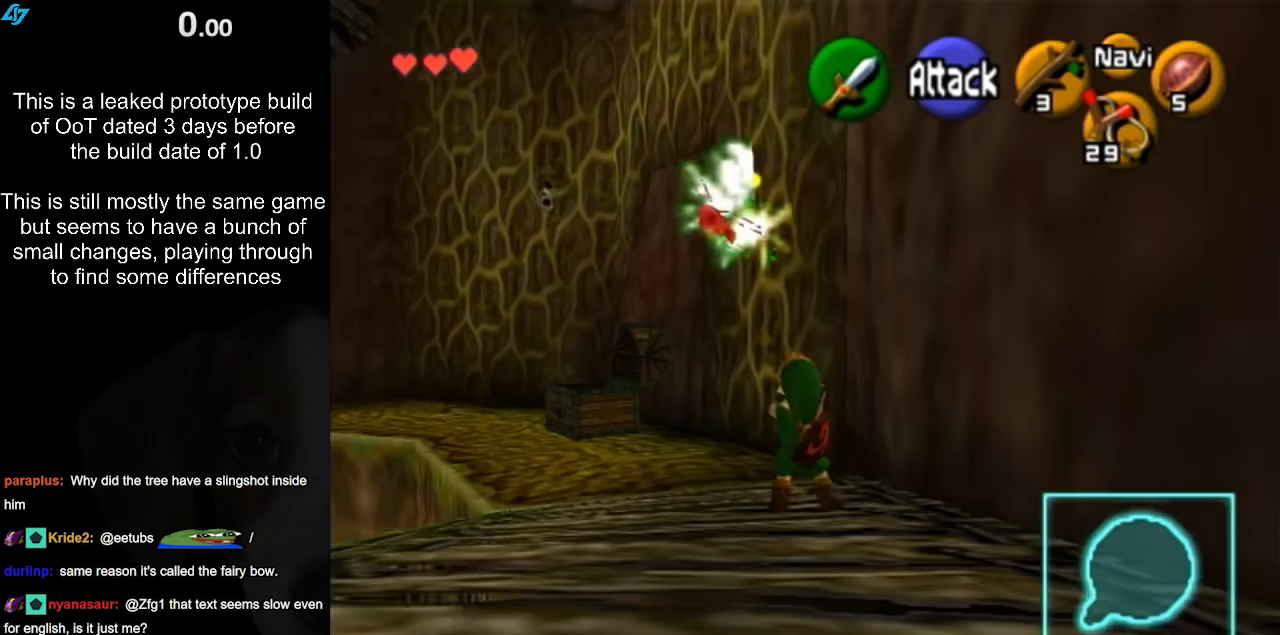
{"buttons": [], "left_stick": "up", "right_stick": "center", "events": [[217, "left_stick", "up-right"], [333, "left_stick", "up"]]}
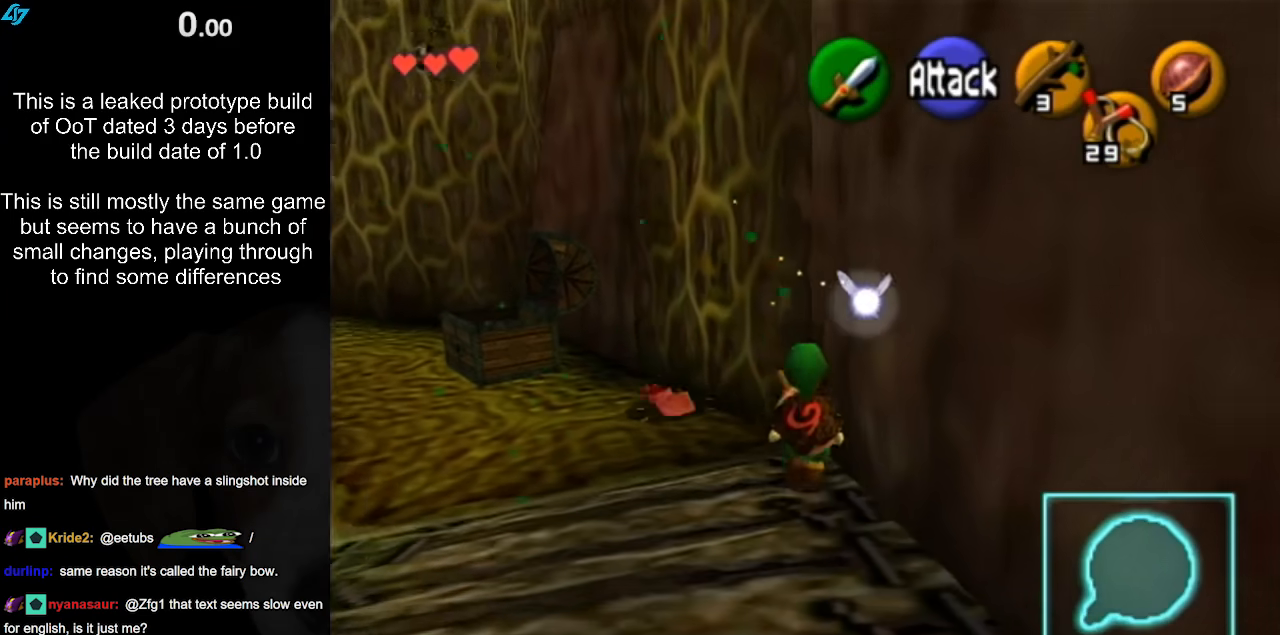
{"buttons": [], "left_stick": "up-right", "right_stick": "center", "events": [[83, "Y", "down"], [233, "Y", "up"], [333, "left_stick", "up-right"]]}
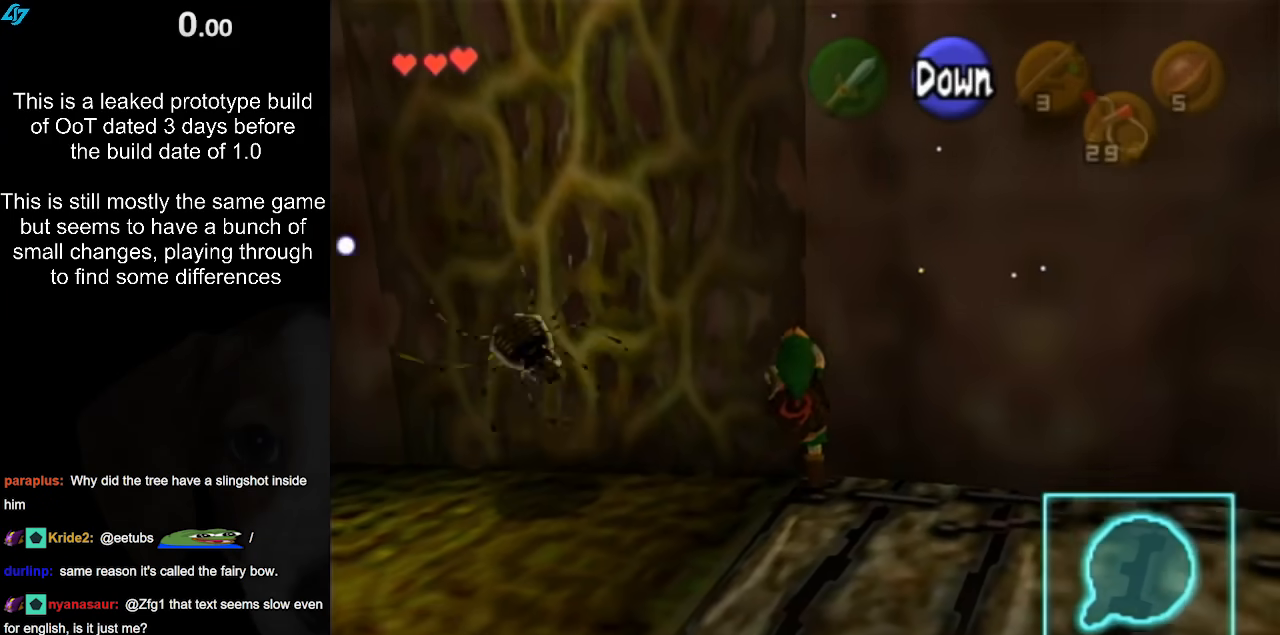
{"buttons": [], "left_stick": "up", "right_stick": "center", "events": [[67, "left_stick", "up"]]}
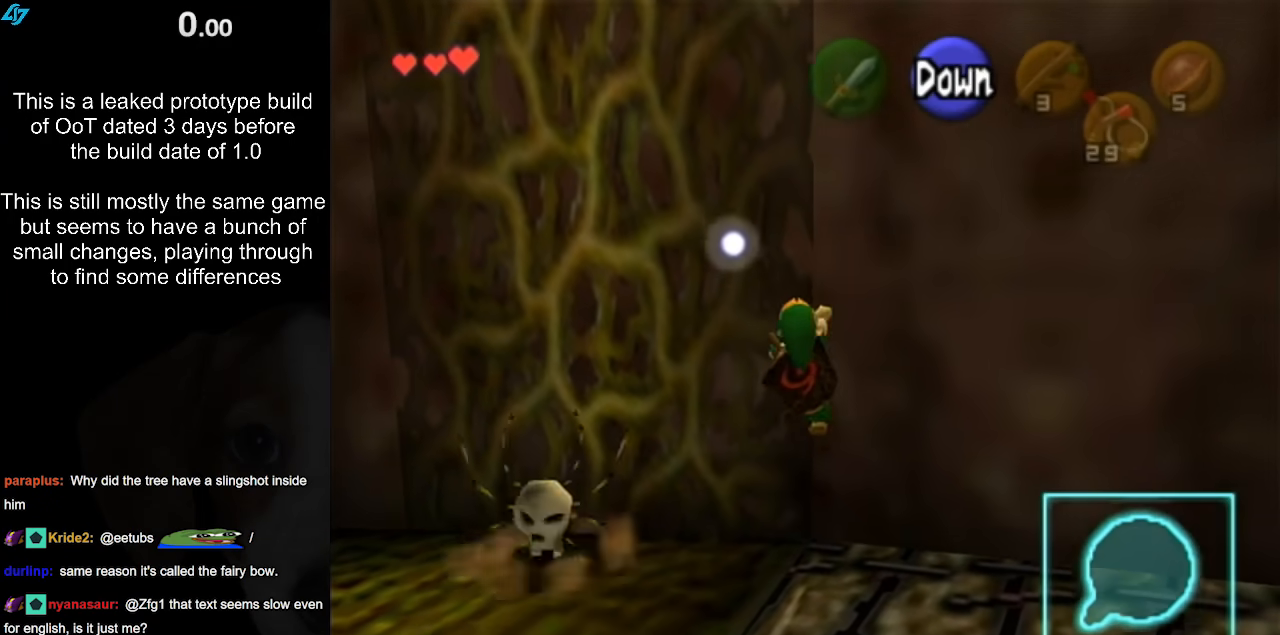
{"buttons": [], "left_stick": "left", "right_stick": "center", "events": [[300, "left_stick", "left"]]}
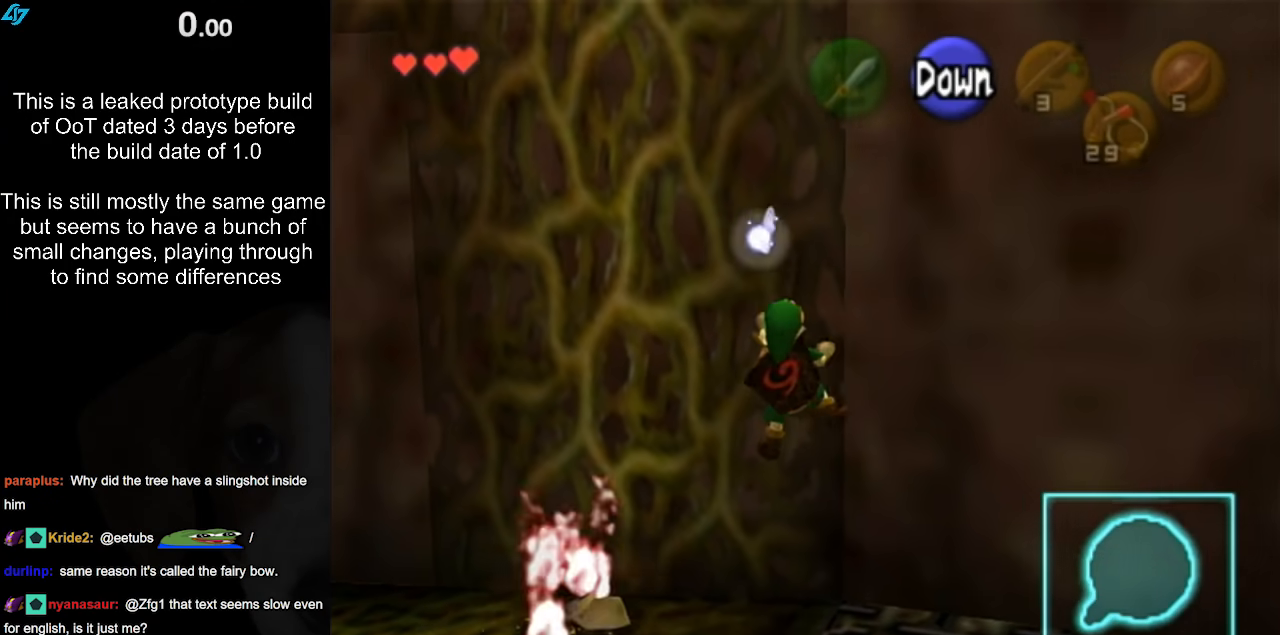
{"buttons": [], "left_stick": "left", "right_stick": "center", "events": []}
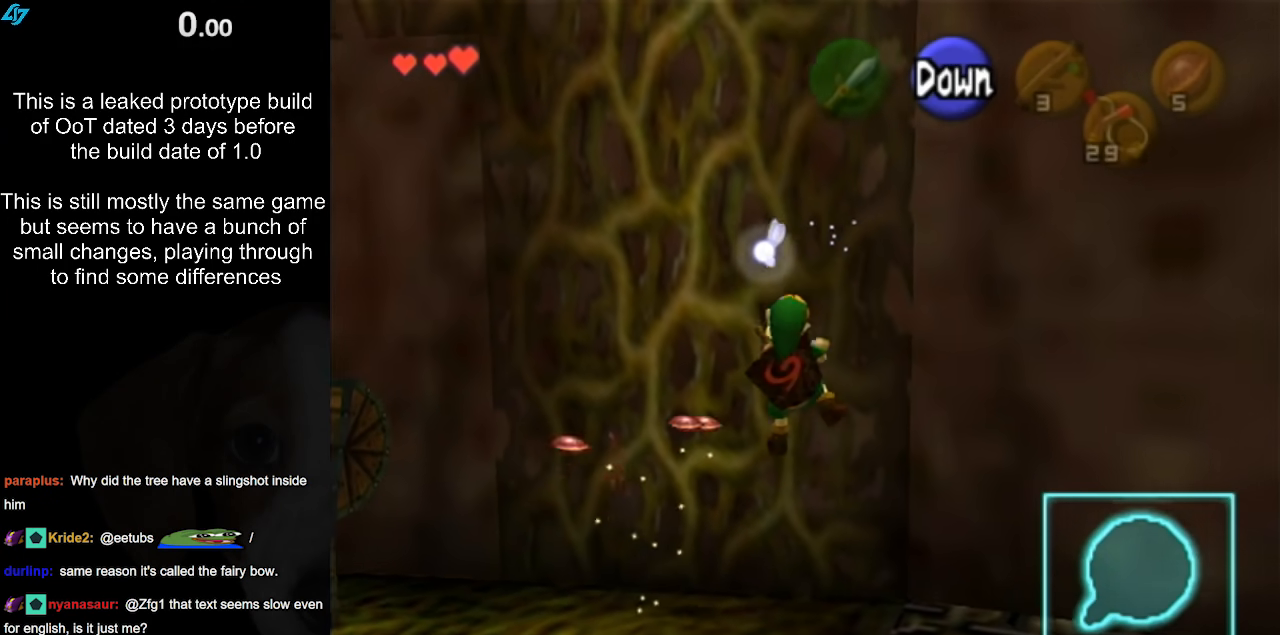
{"buttons": [], "left_stick": "up", "right_stick": "center", "events": [[183, "L1", "down"], [250, "left_stick", "up"], [383, "L1", "up"]]}
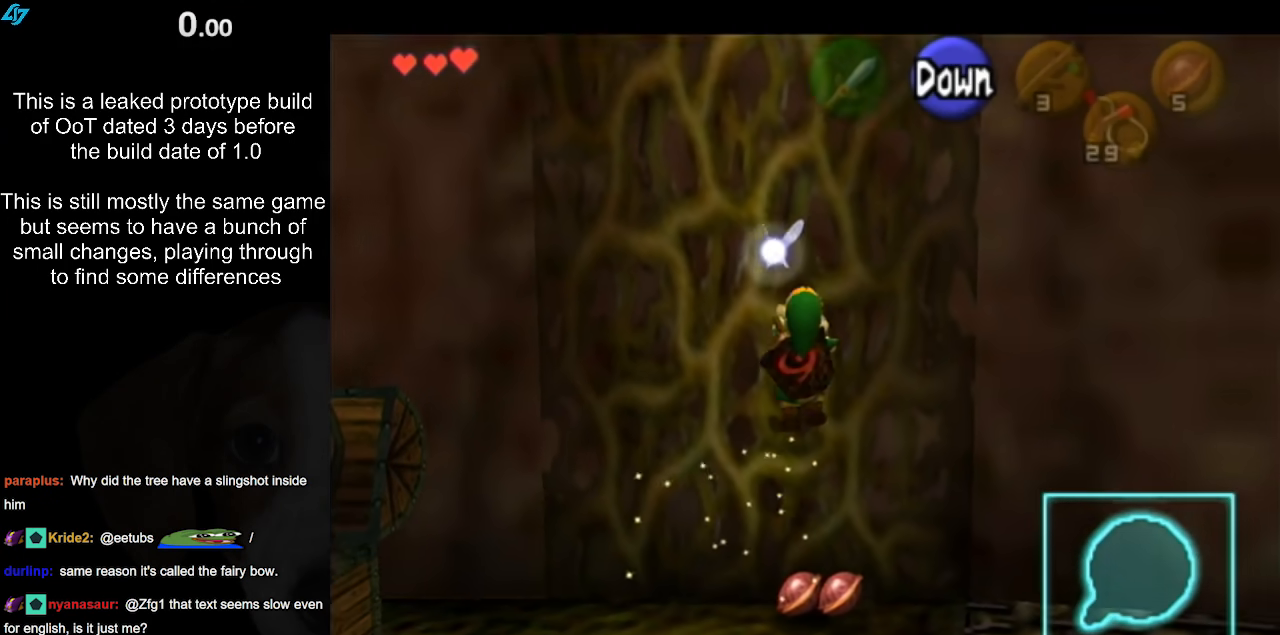
{"buttons": [], "left_stick": "up", "right_stick": "center", "events": []}
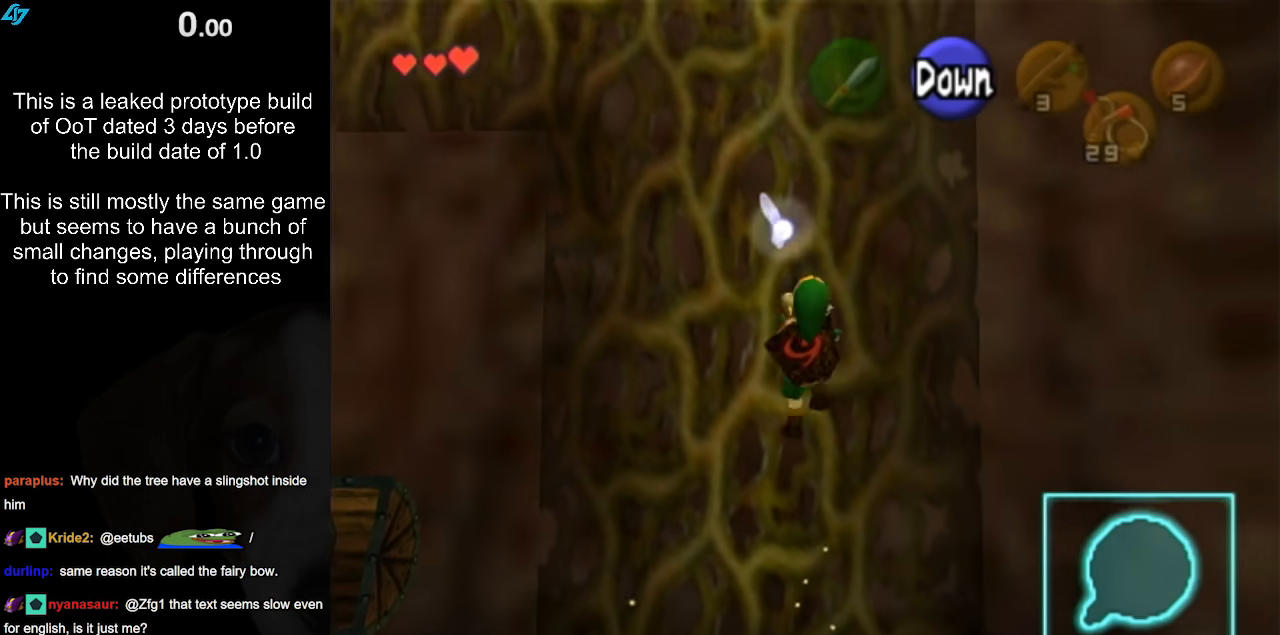
{"buttons": [], "left_stick": "up", "right_stick": "center", "events": []}
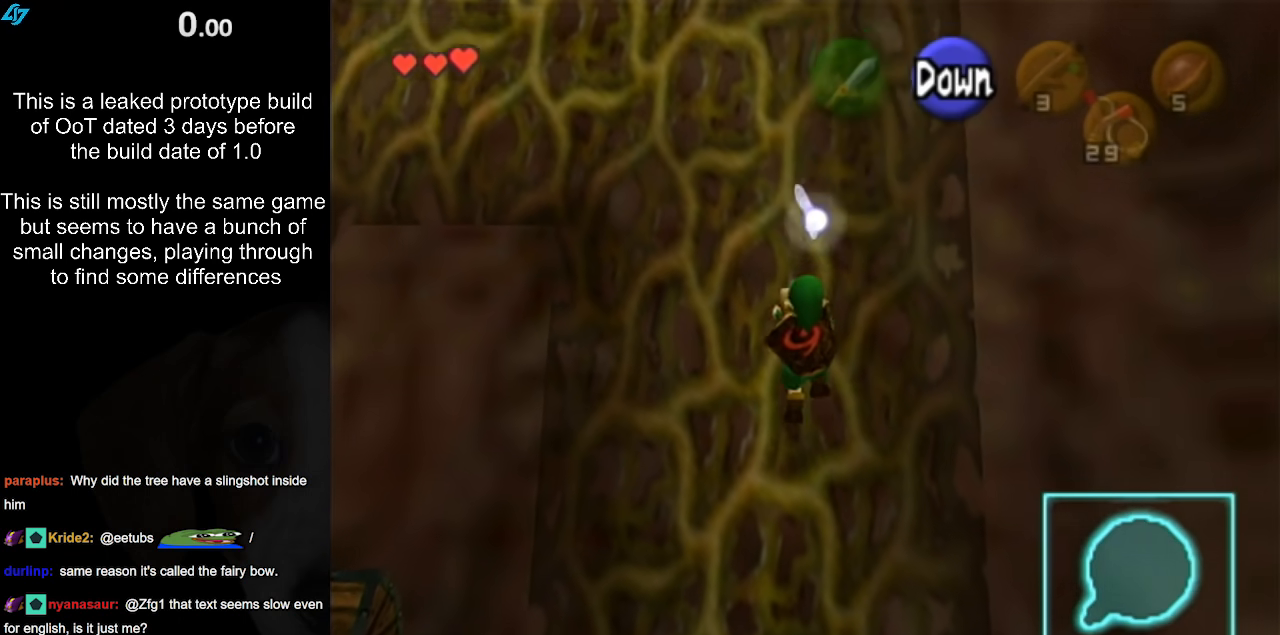
{"buttons": [], "left_stick": "up", "right_stick": "center", "events": []}
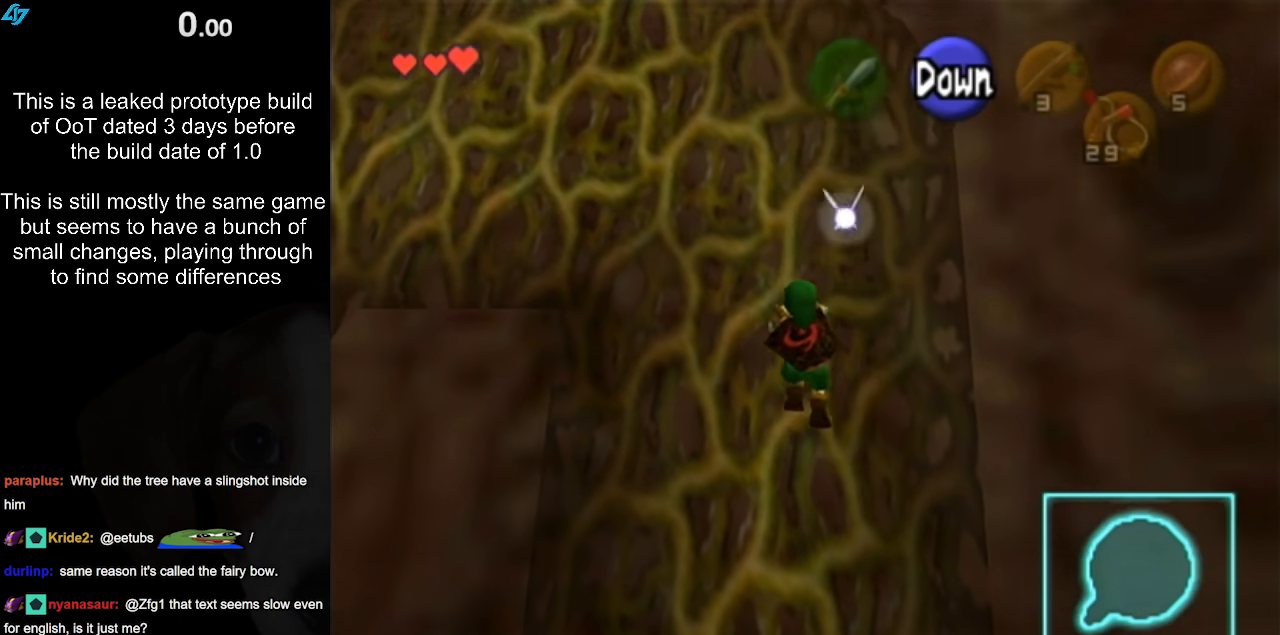
{"buttons": [], "left_stick": "center", "right_stick": "center", "events": [[217, "left_stick", "center"]]}
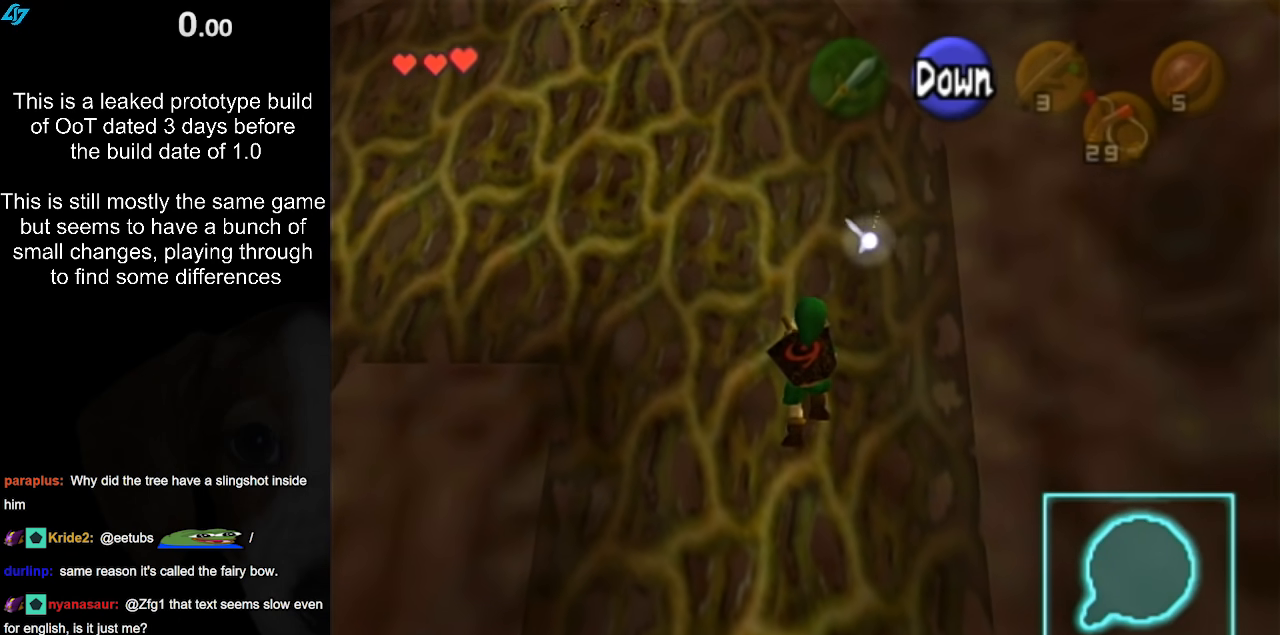
{"buttons": [], "left_stick": "center", "right_stick": "center", "events": []}
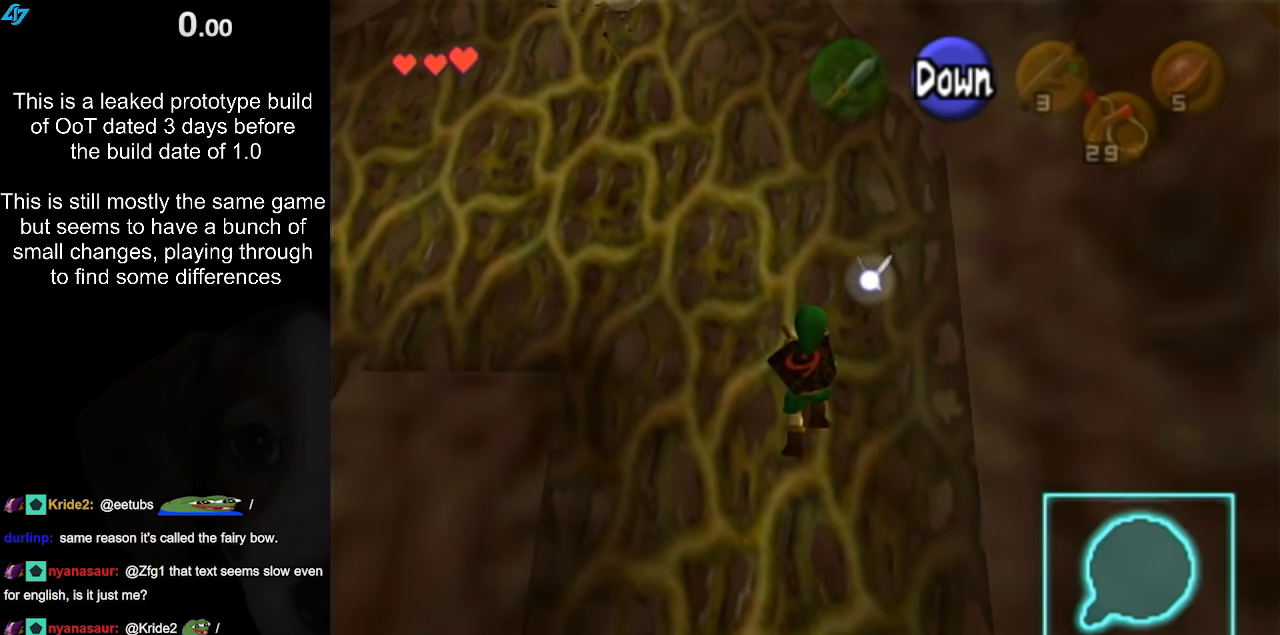
{"buttons": [], "left_stick": "center", "right_stick": "center", "events": [[50, "A", "down"], [167, "A", "up"]]}
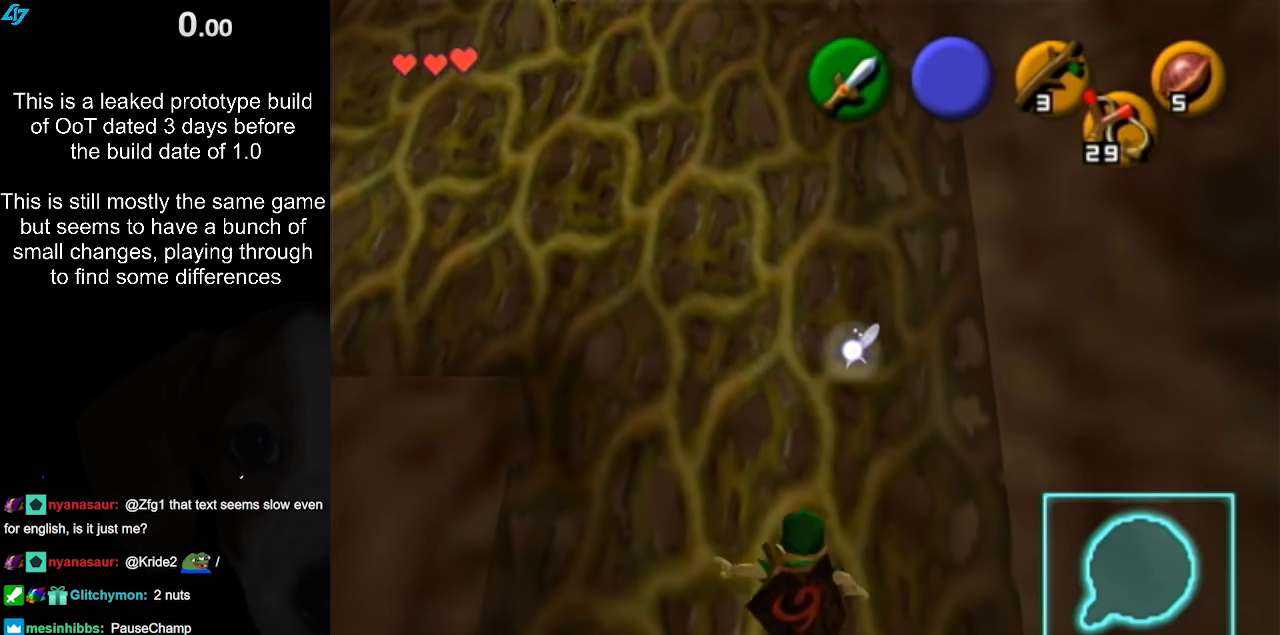
{"buttons": [], "left_stick": "center", "right_stick": "center", "events": []}
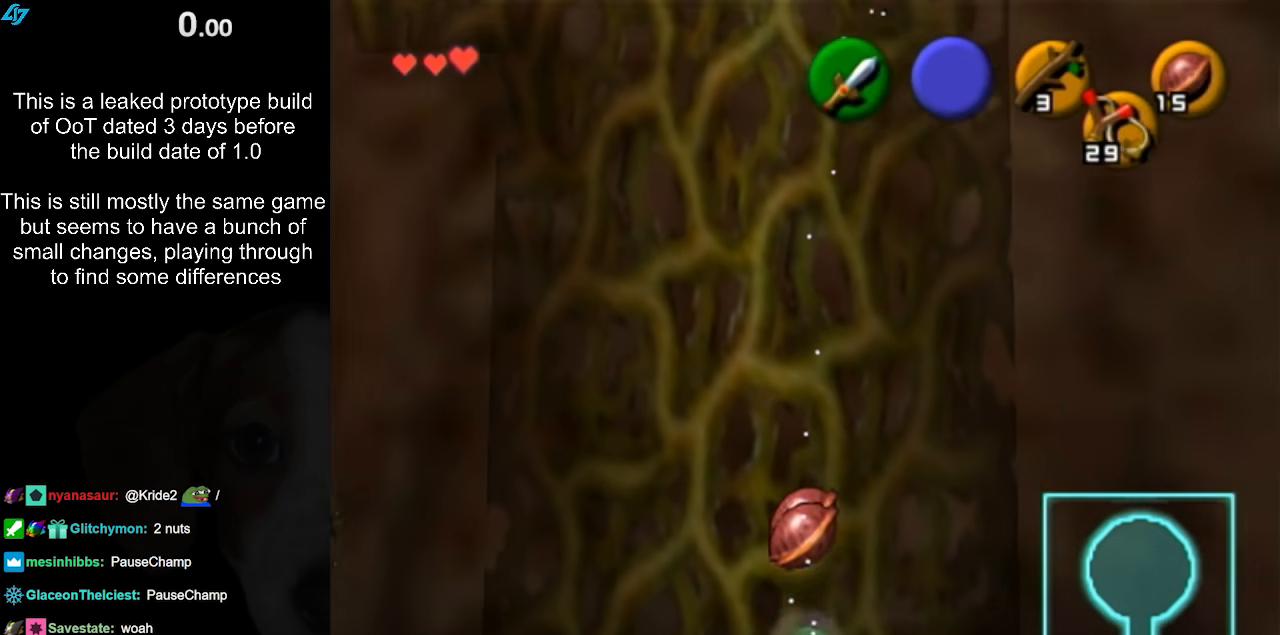
{"buttons": [], "left_stick": "down", "right_stick": "center", "events": [[233, "left_stick", "down"]]}
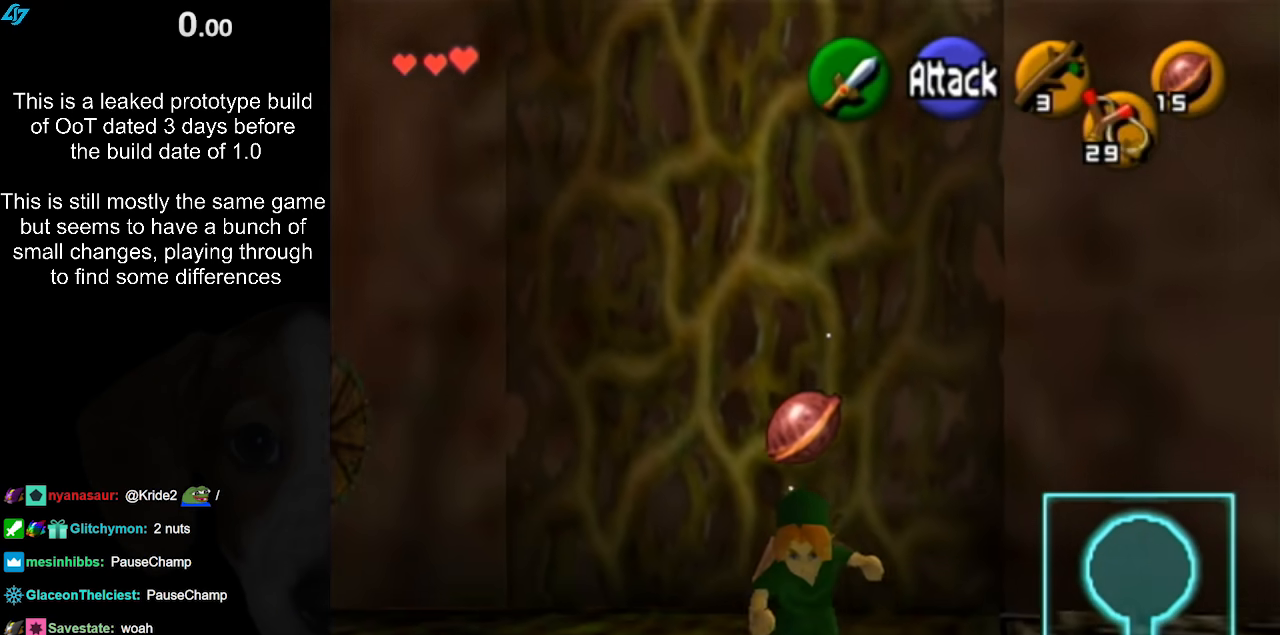
{"buttons": [], "left_stick": "up", "right_stick": "center", "events": [[217, "L1", "down"], [217, "left_stick", "up"], [250, "L1", "up"]]}
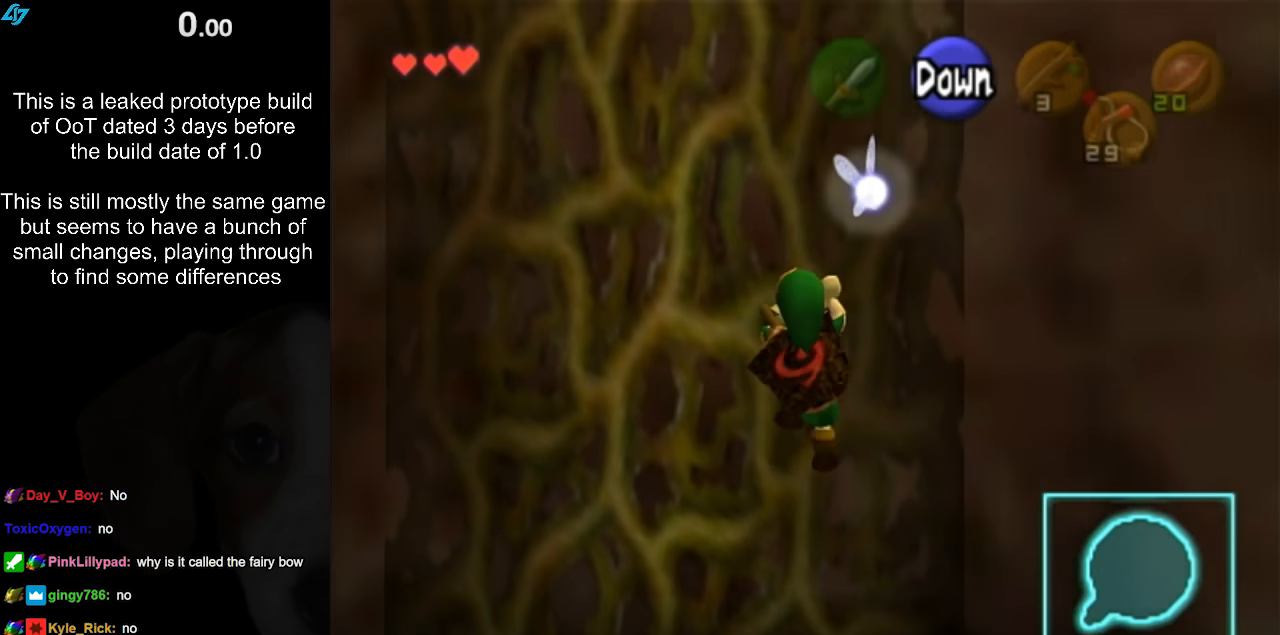
{"buttons": [], "left_stick": "up", "right_stick": "center", "events": []}